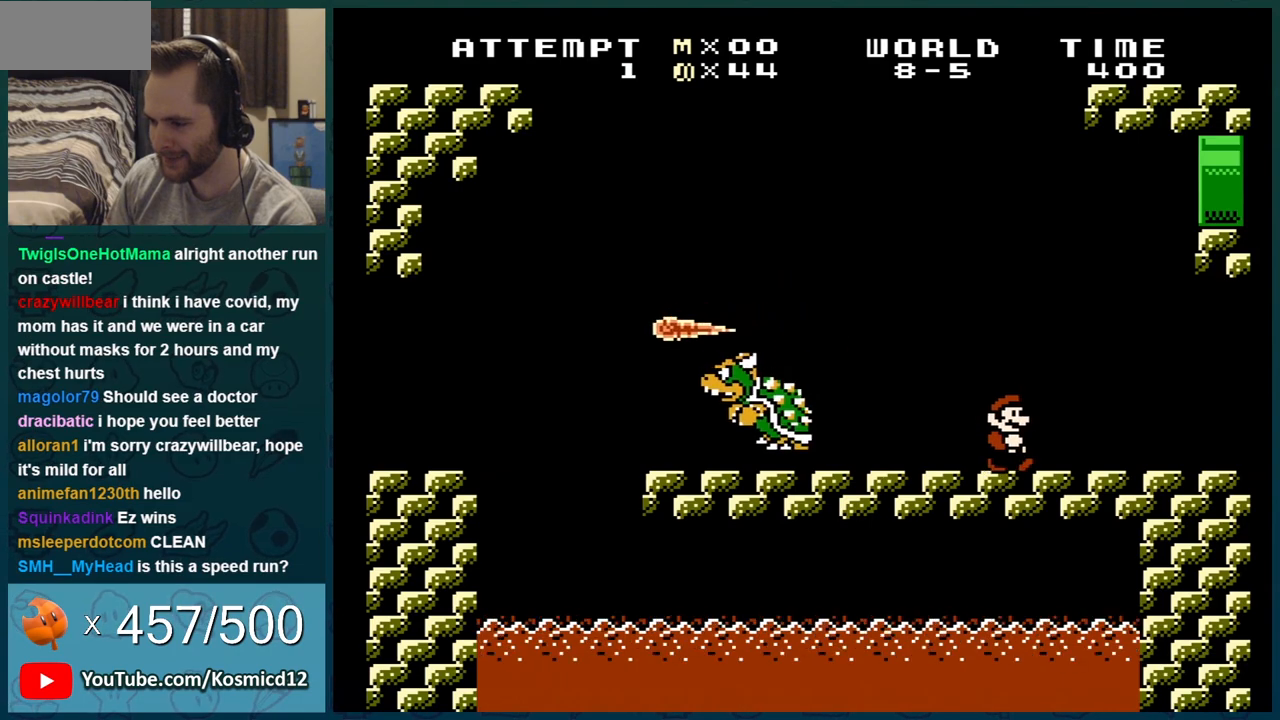
Gameplay with a controller (Nintendo layout); each line is a JSON object with the inputs held at the frame after it. "events" lists button and stick changes between this image and that frame as [ms after this image, input, new state], when the widget could be followed in between. Not read: L3 R3.
{"buttons": ["B"], "events": [[16, "DPAD_RIGHT", "up"], [283, "DPAD_LEFT", "down"], [350, "DPAD_LEFT", "up"]]}
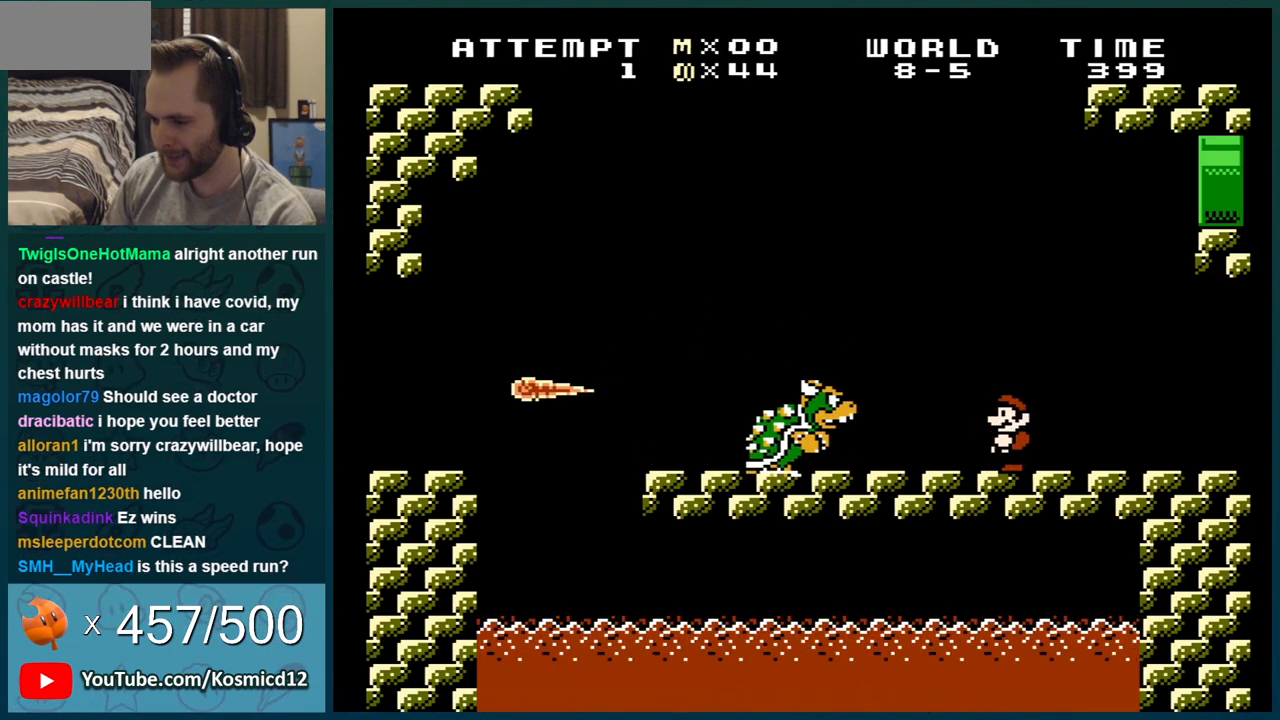
{"buttons": ["A", "B", "DPAD_LEFT"], "events": [[50, "DPAD_DOWN", "down"], [133, "A", "down"], [200, "DPAD_LEFT", "down"], [334, "DPAD_DOWN", "up"]]}
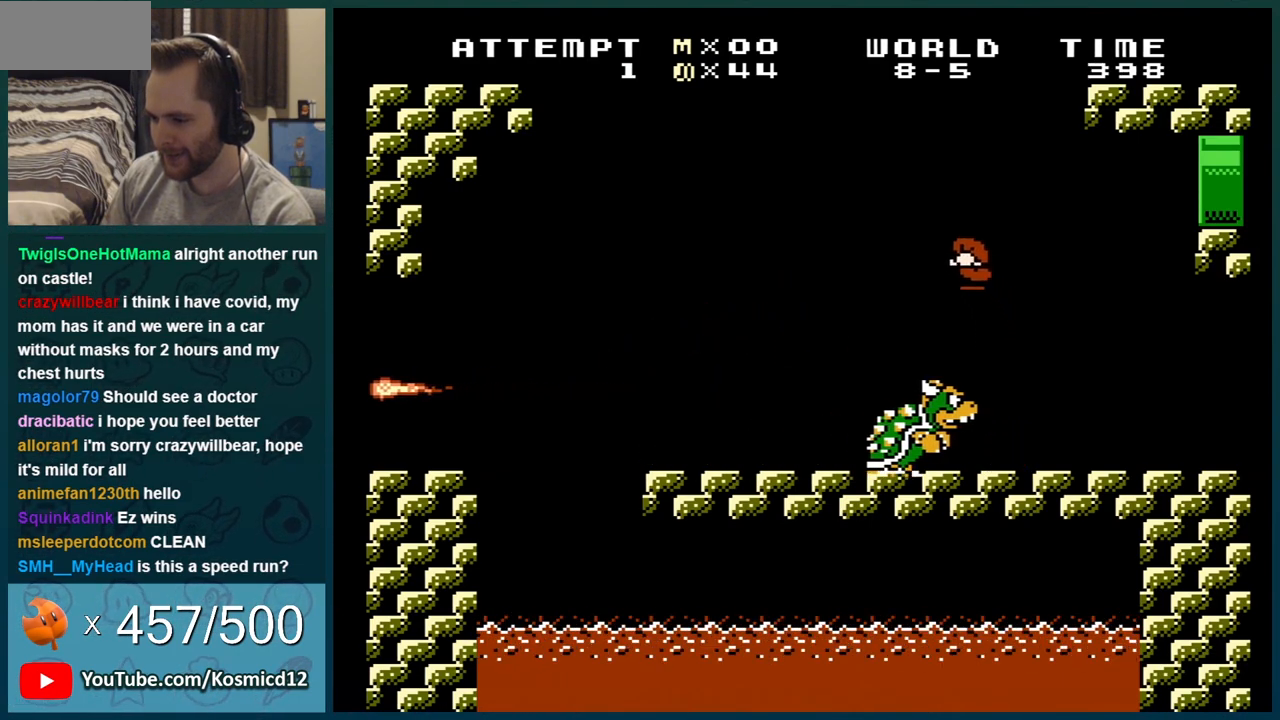
{"buttons": ["B"], "events": [[166, "A", "up"], [166, "DPAD_LEFT", "up"], [266, "DPAD_RIGHT", "down"], [450, "DPAD_RIGHT", "up"]]}
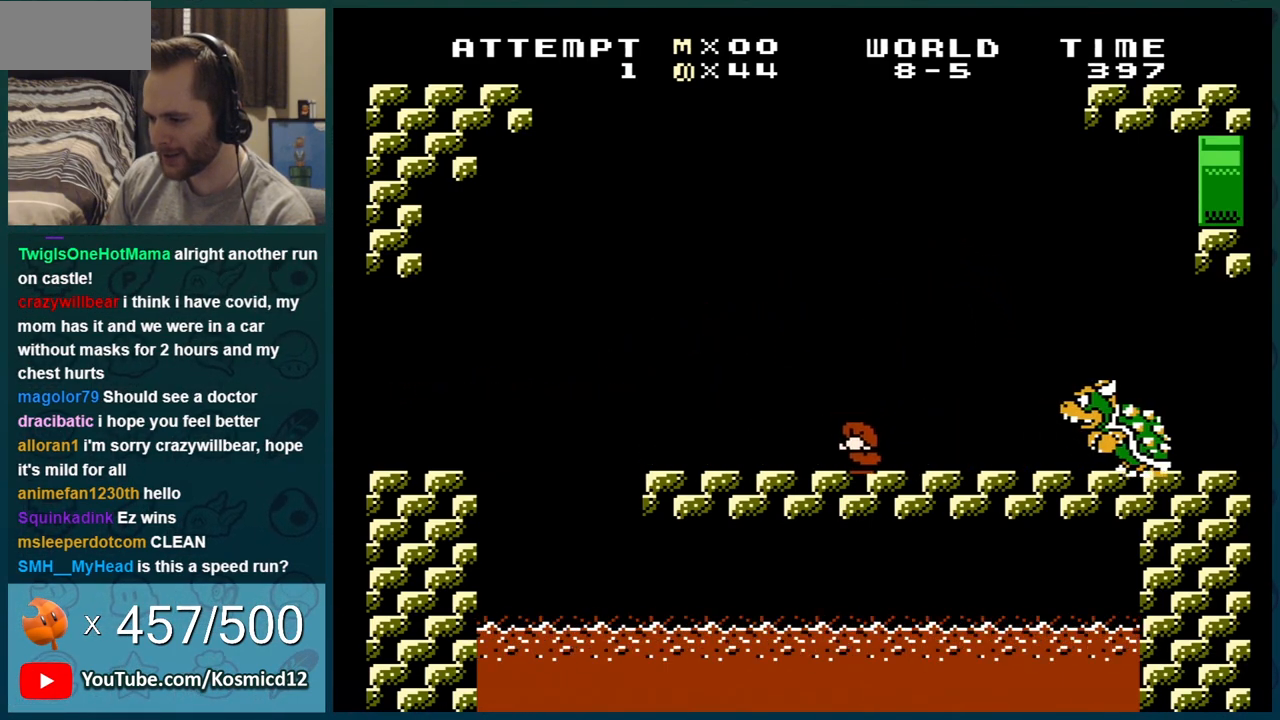
{"buttons": ["B", "DPAD_RIGHT"], "events": [[200, "DPAD_RIGHT", "down"], [317, "DPAD_RIGHT", "up"], [484, "DPAD_RIGHT", "down"]]}
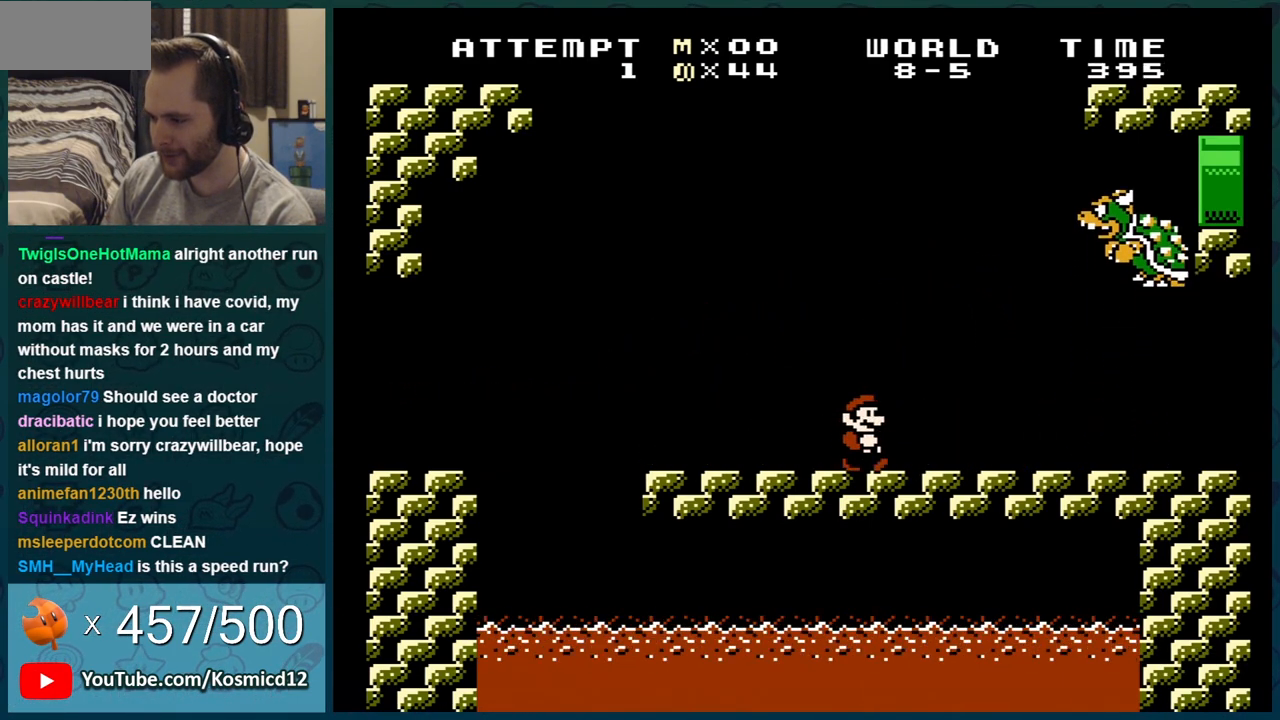
{"buttons": ["B", "DPAD_RIGHT"], "events": [[166, "DPAD_RIGHT", "up"], [350, "DPAD_RIGHT", "down"]]}
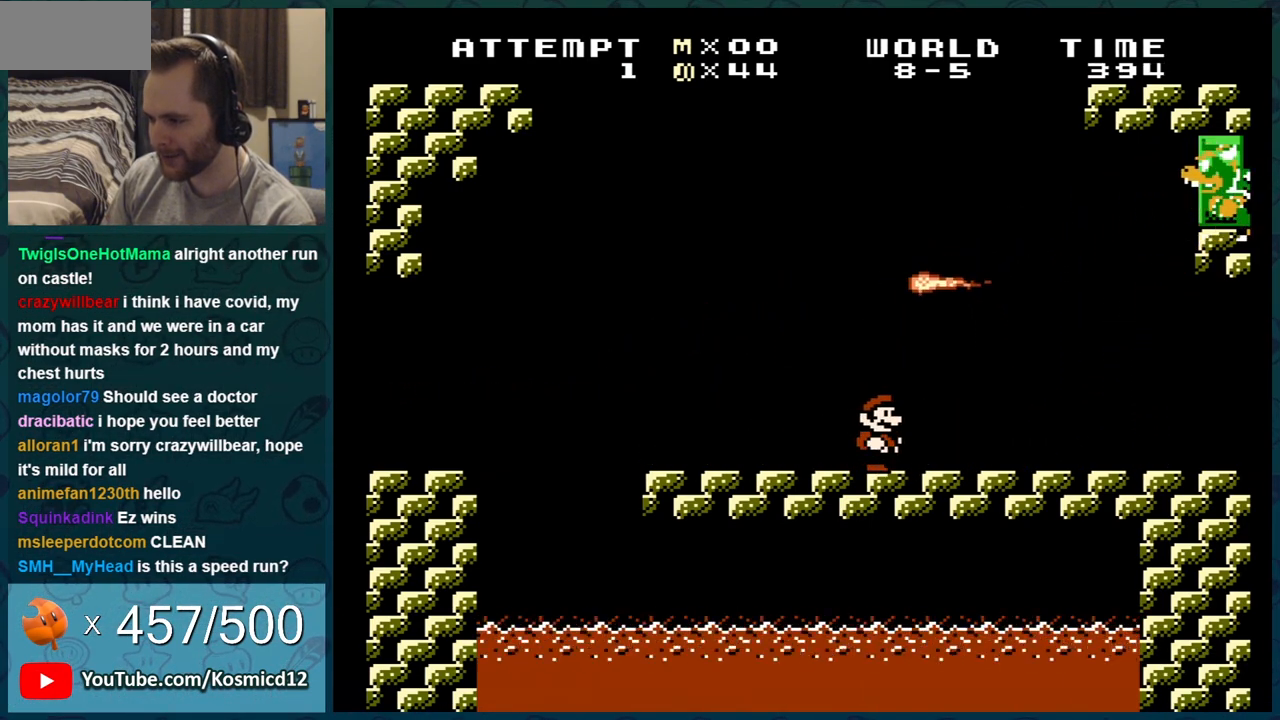
{"buttons": ["B", "DPAD_LEFT"], "events": [[167, "DPAD_RIGHT", "up"], [217, "DPAD_DOWN", "down"], [384, "DPAD_DOWN", "up"], [450, "DPAD_LEFT", "down"]]}
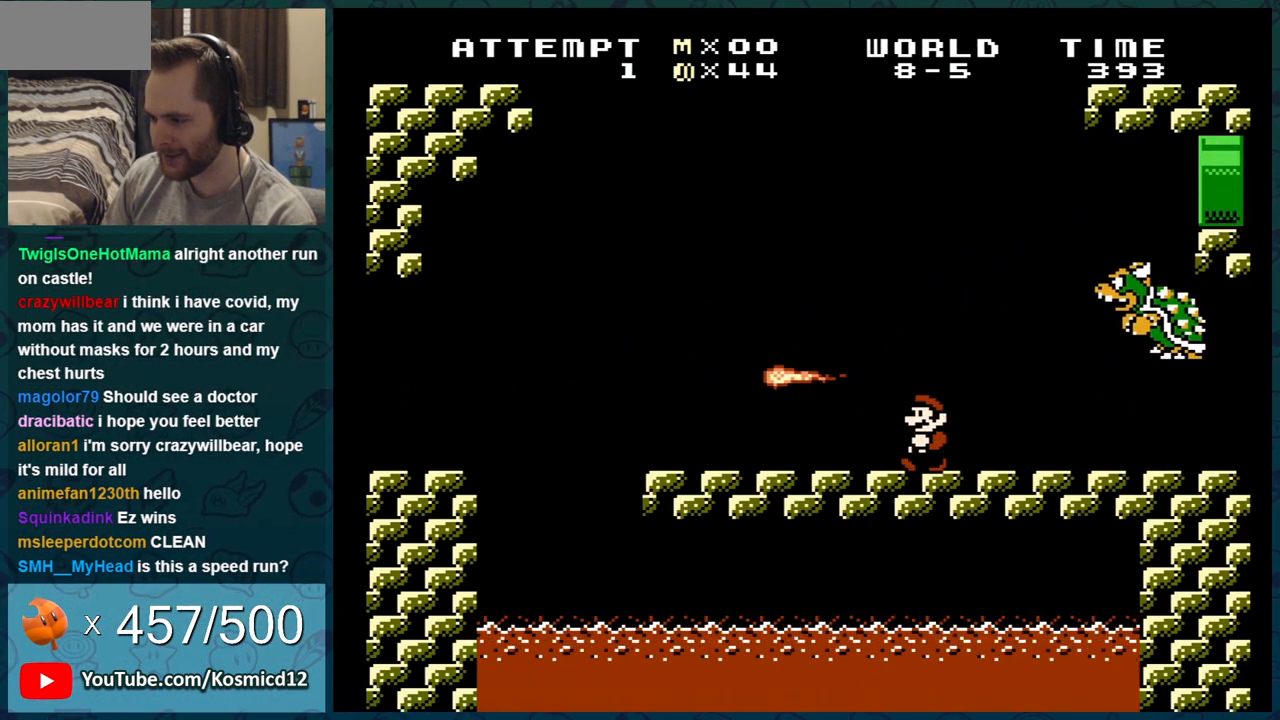
{"buttons": ["B"], "events": [[233, "DPAD_LEFT", "up"]]}
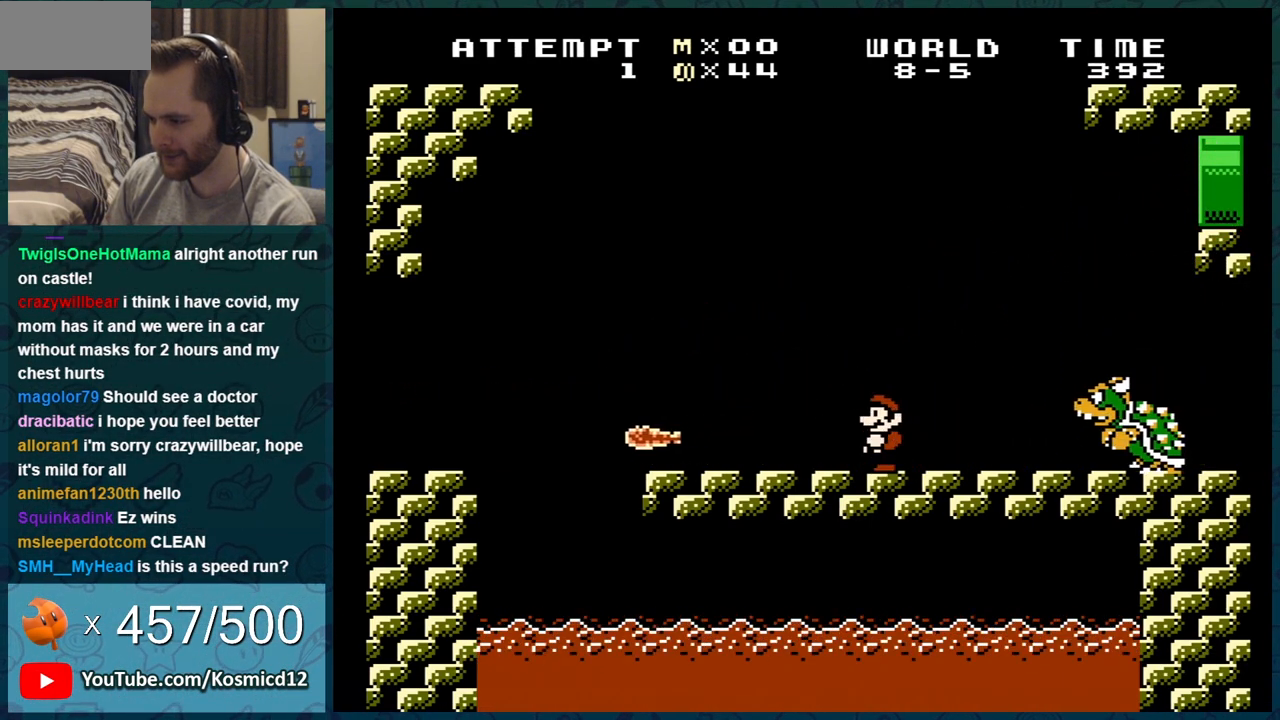
{"buttons": ["B", "DPAD_LEFT"], "events": [[117, "DPAD_LEFT", "down"], [334, "DPAD_LEFT", "up"], [467, "DPAD_LEFT", "down"]]}
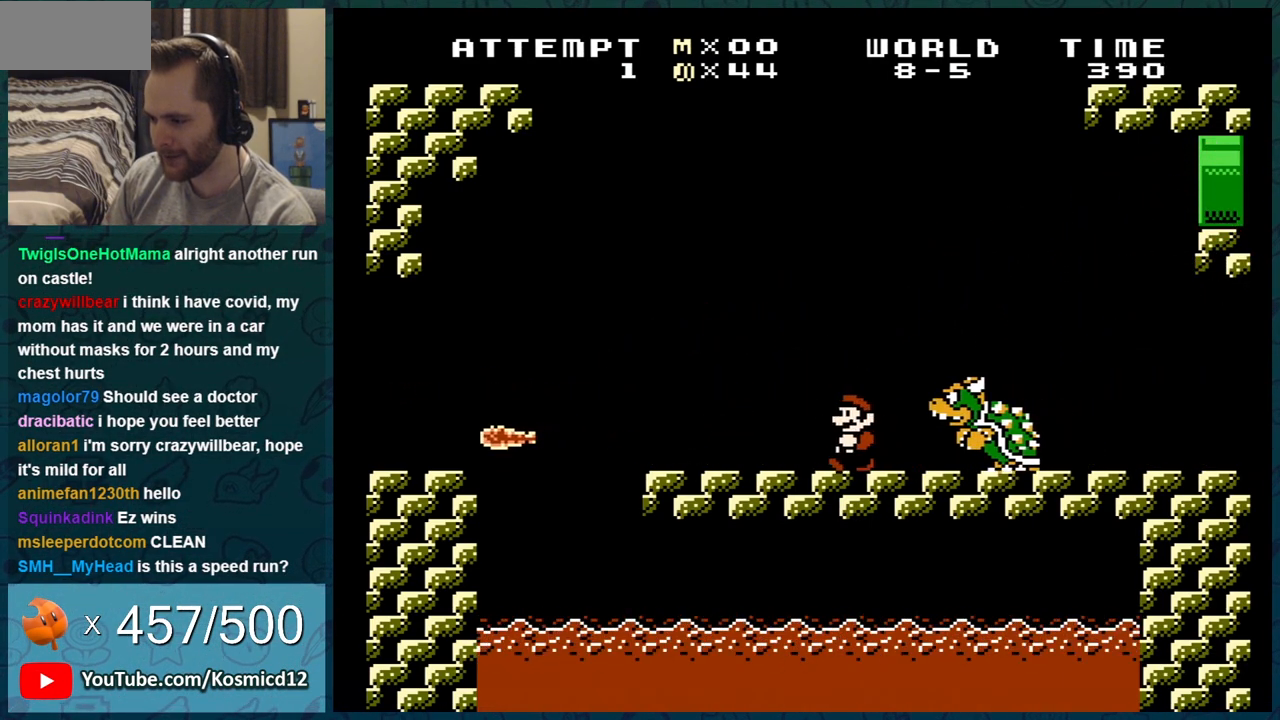
{"buttons": ["B", "DPAD_RIGHT"], "events": [[117, "DPAD_LEFT", "up"], [150, "DPAD_DOWN", "down"], [183, "A", "down"], [300, "DPAD_RIGHT", "down"], [400, "A", "up"], [434, "DPAD_DOWN", "up"]]}
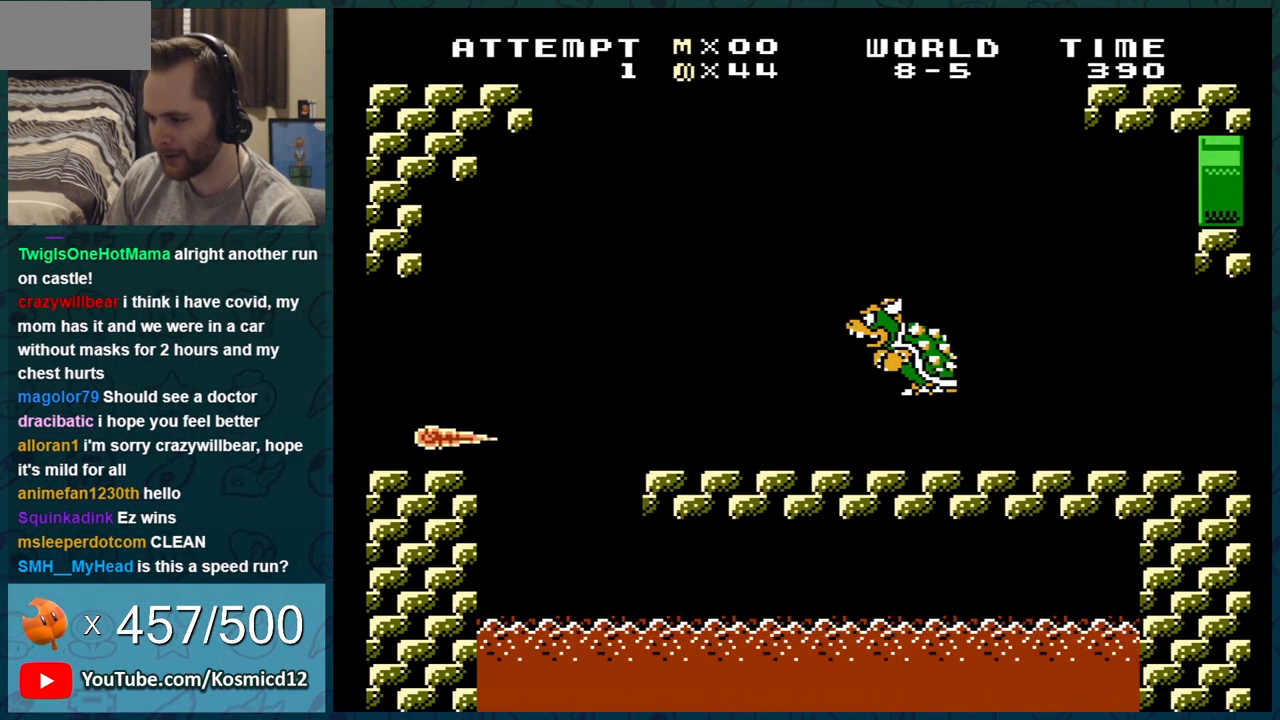
{"buttons": ["B", "DPAD_RIGHT"], "events": []}
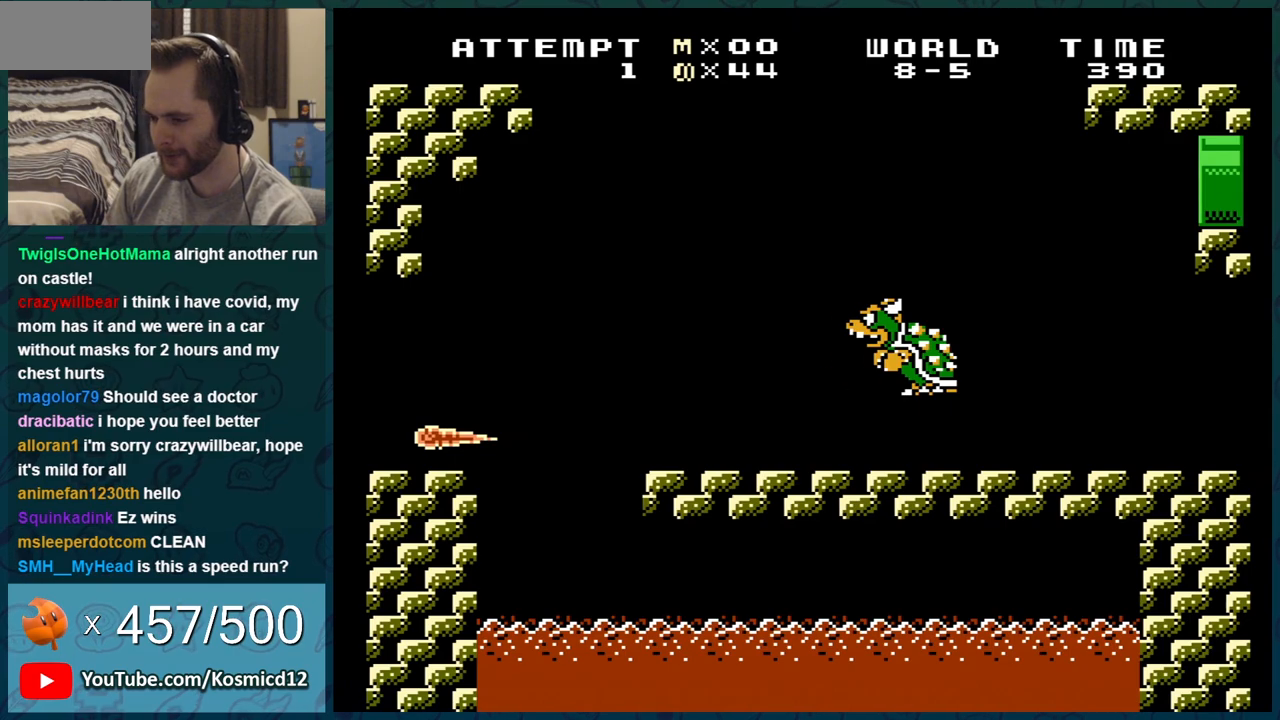
{"buttons": ["B", "DPAD_LEFT"], "events": [[233, "DPAD_RIGHT", "up"], [484, "DPAD_LEFT", "down"]]}
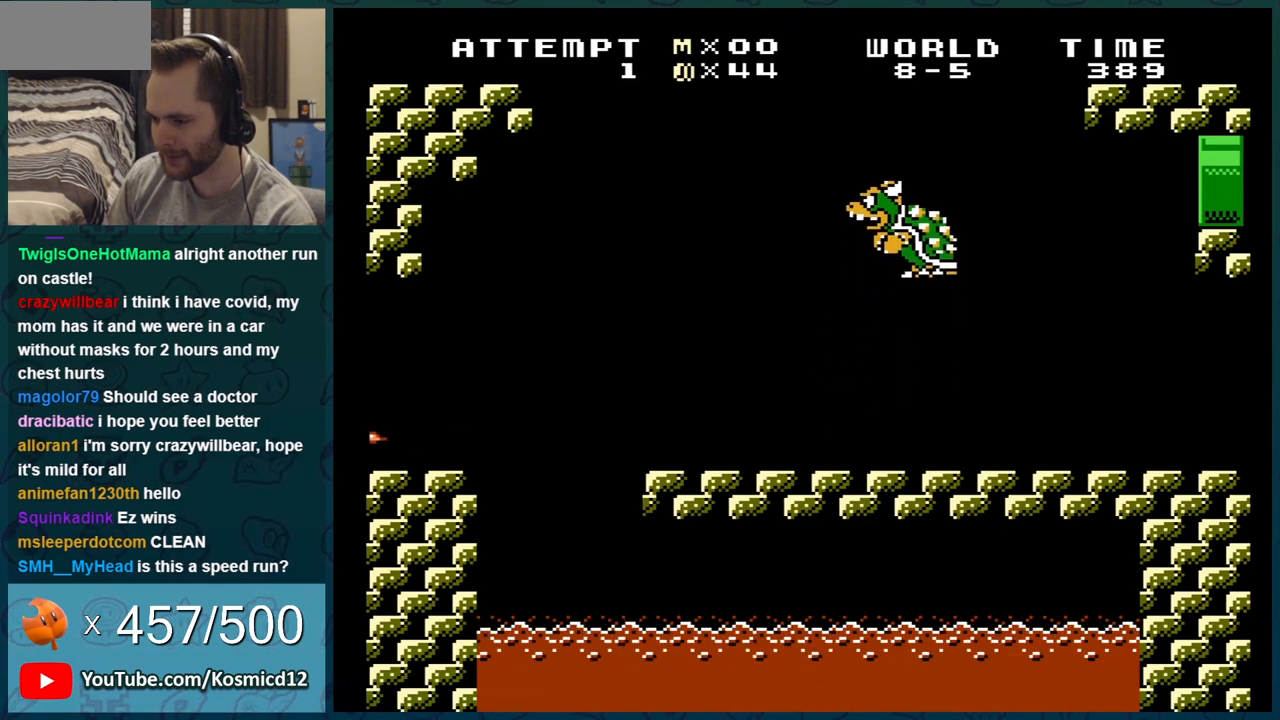
{"buttons": ["B", "DPAD_LEFT"], "events": []}
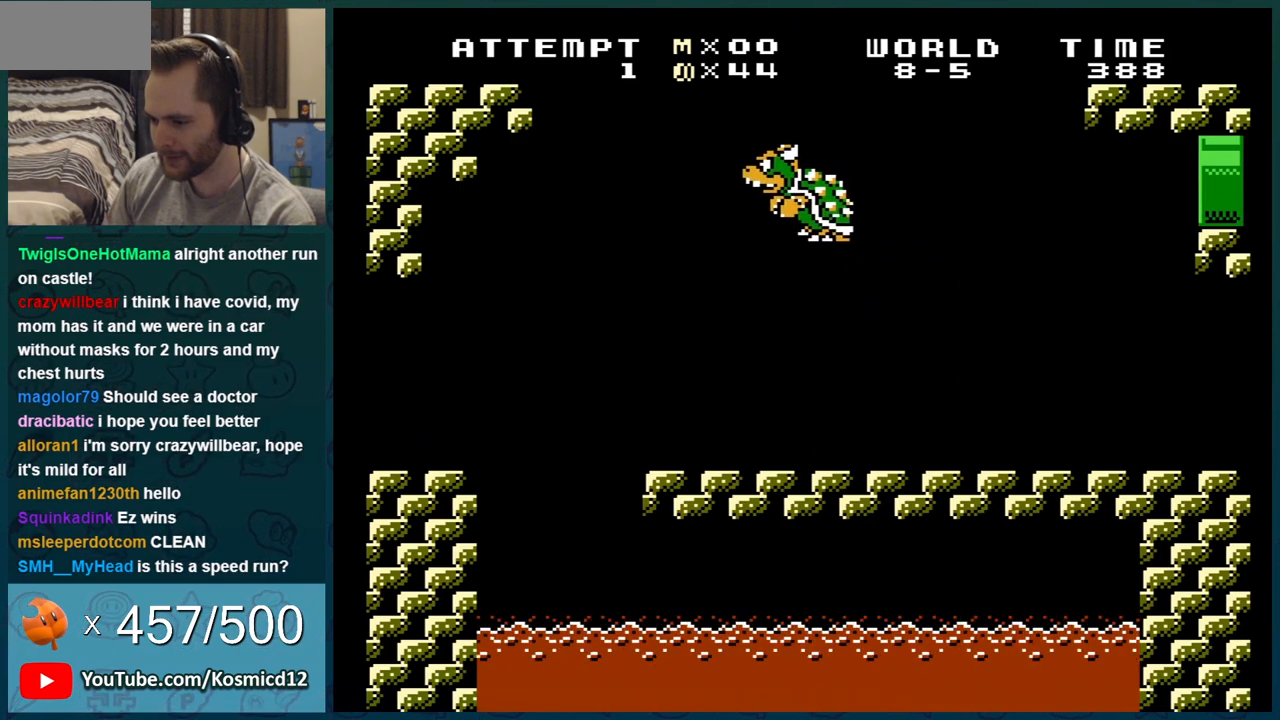
{"buttons": ["B", "DPAD_LEFT"], "events": [[117, "A", "down"], [333, "A", "up"]]}
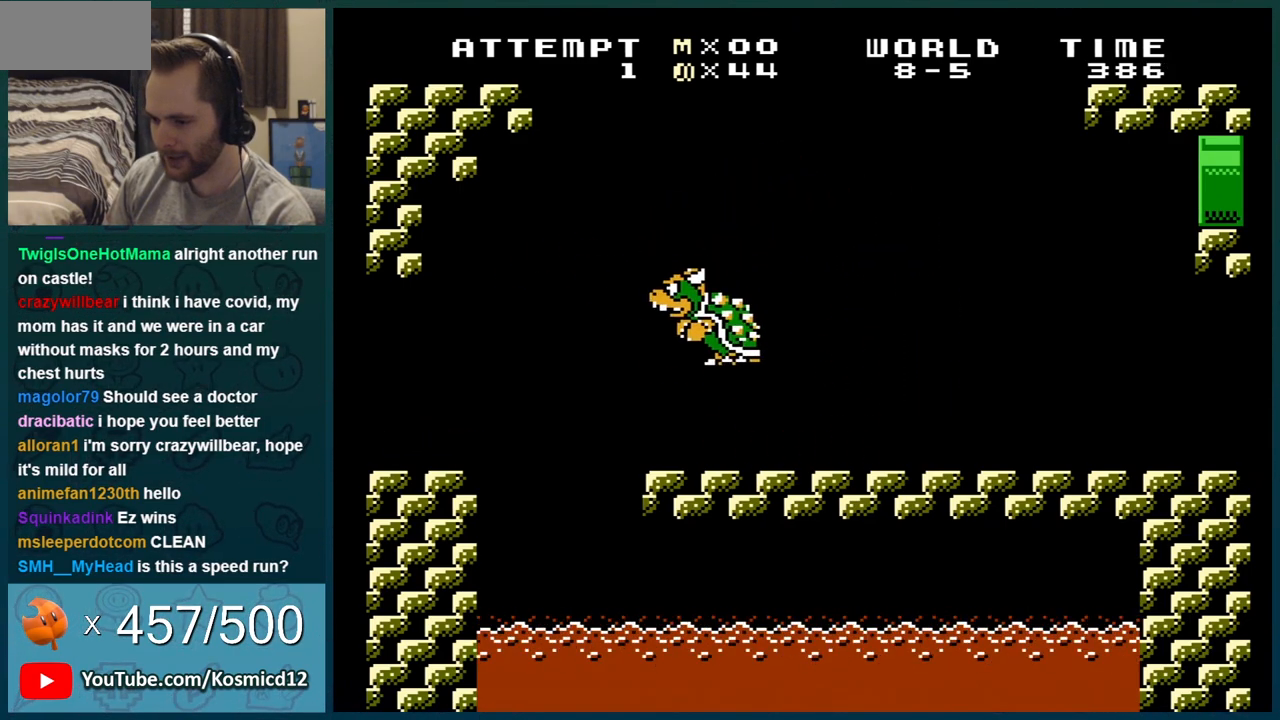
{"buttons": ["B"], "events": [[301, "DPAD_LEFT", "up"]]}
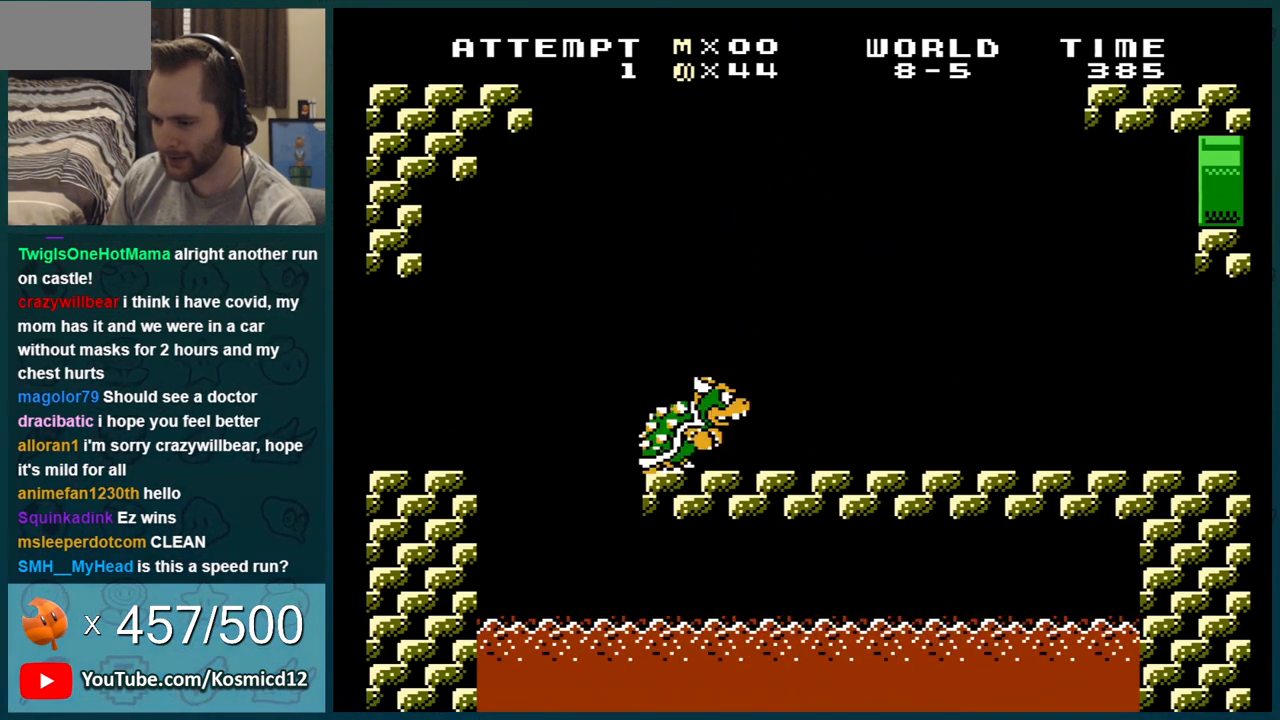
{"buttons": ["B"], "events": []}
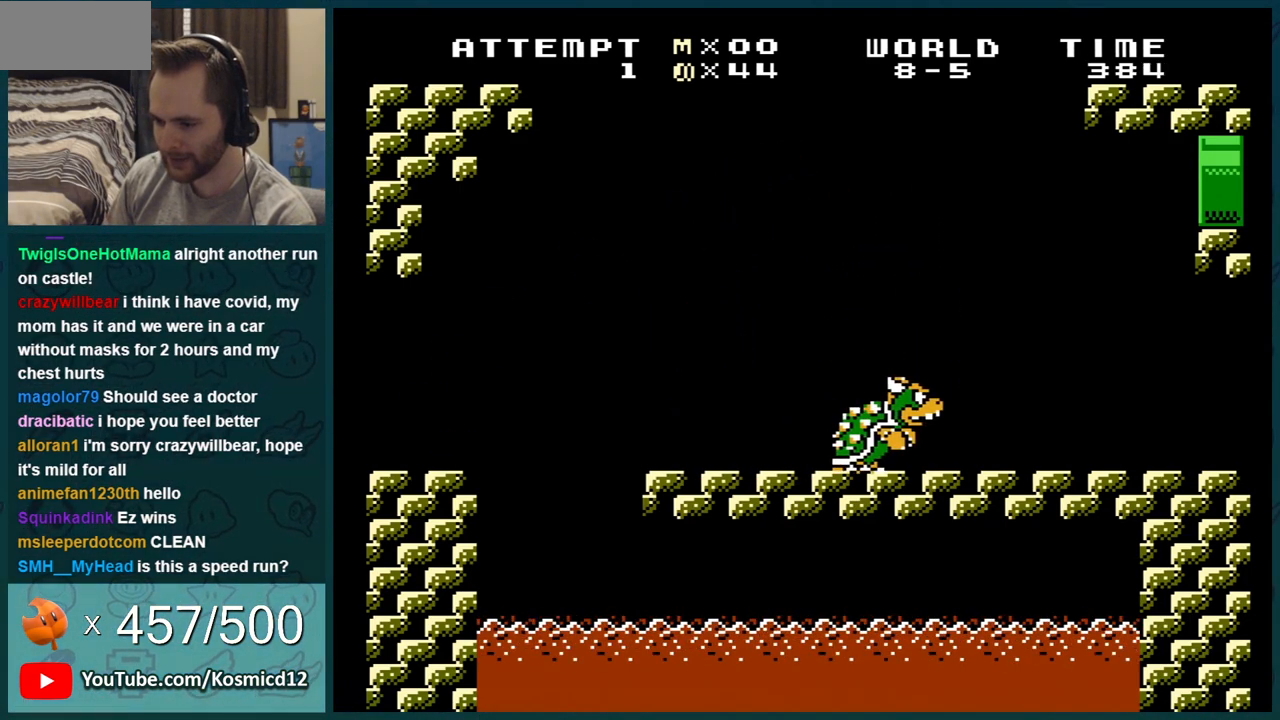
{"buttons": ["A", "B", "DPAD_RIGHT"], "events": [[134, "DPAD_RIGHT", "down"], [451, "A", "down"]]}
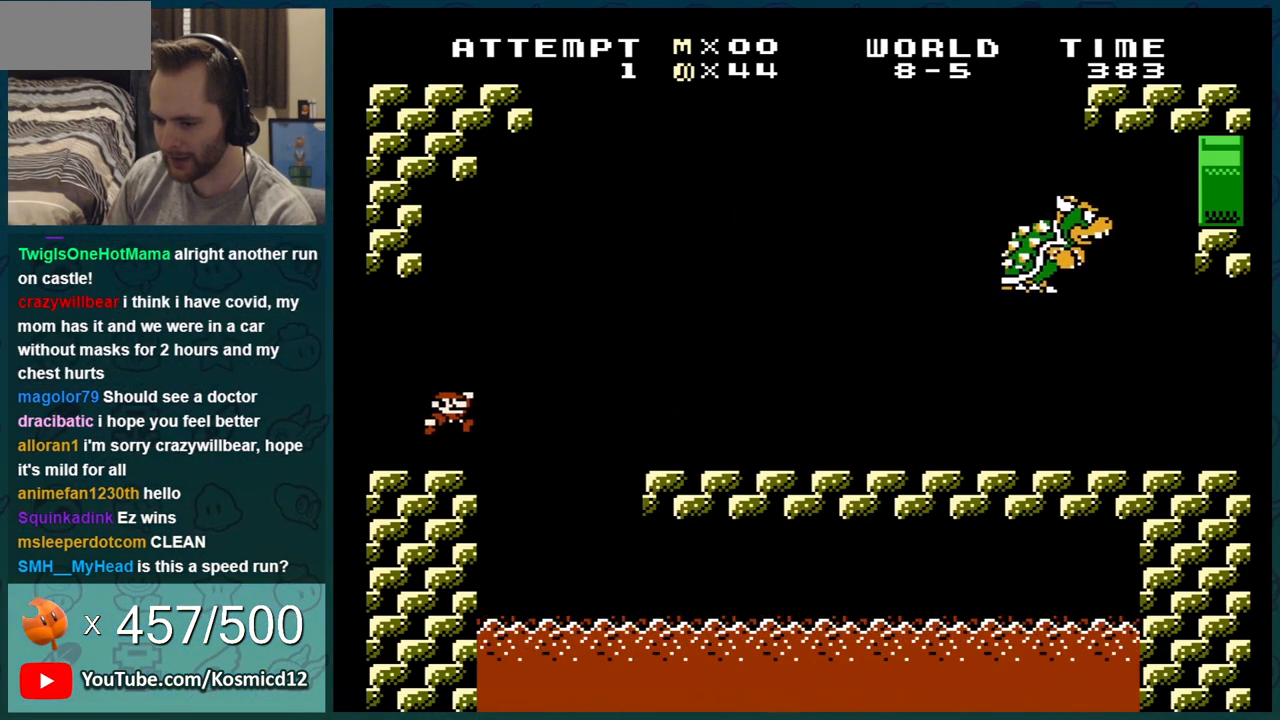
{"buttons": ["B", "DPAD_LEFT"], "events": [[334, "A", "up"], [417, "DPAD_LEFT", "down"], [417, "DPAD_RIGHT", "up"]]}
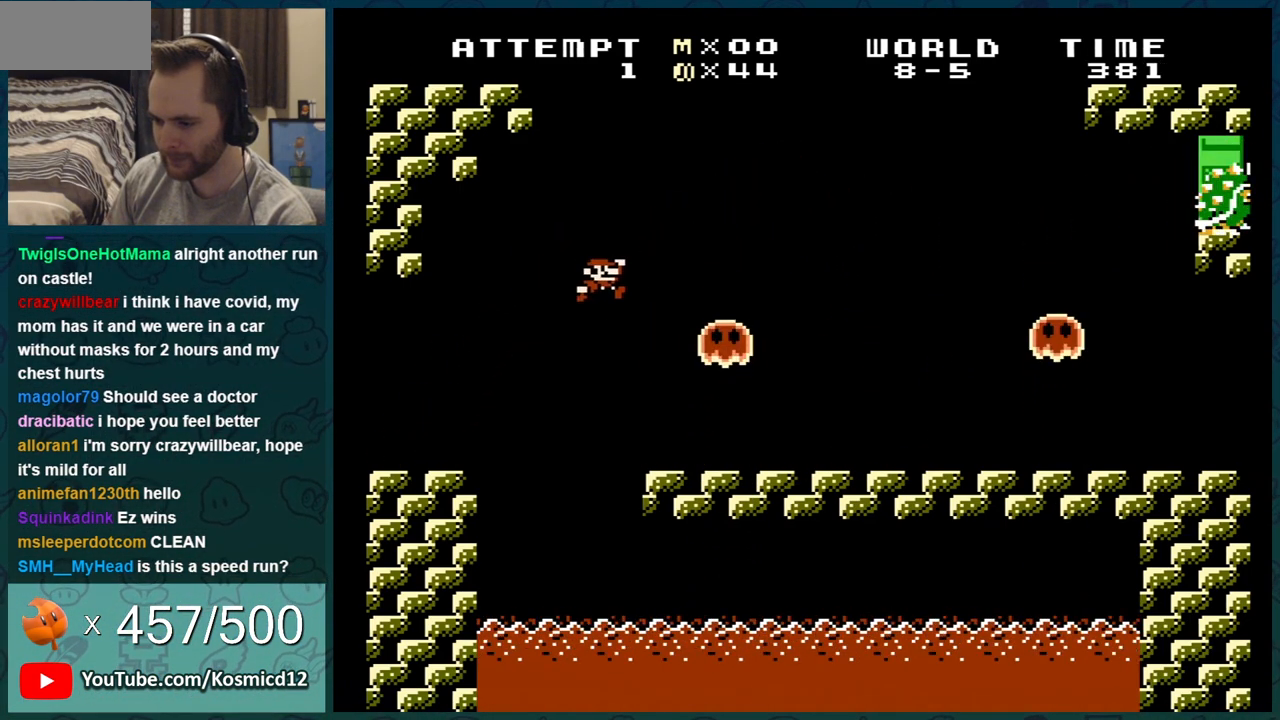
{"buttons": ["B", "DPAD_RIGHT"], "events": [[67, "DPAD_LEFT", "up"], [100, "DPAD_RIGHT", "down"]]}
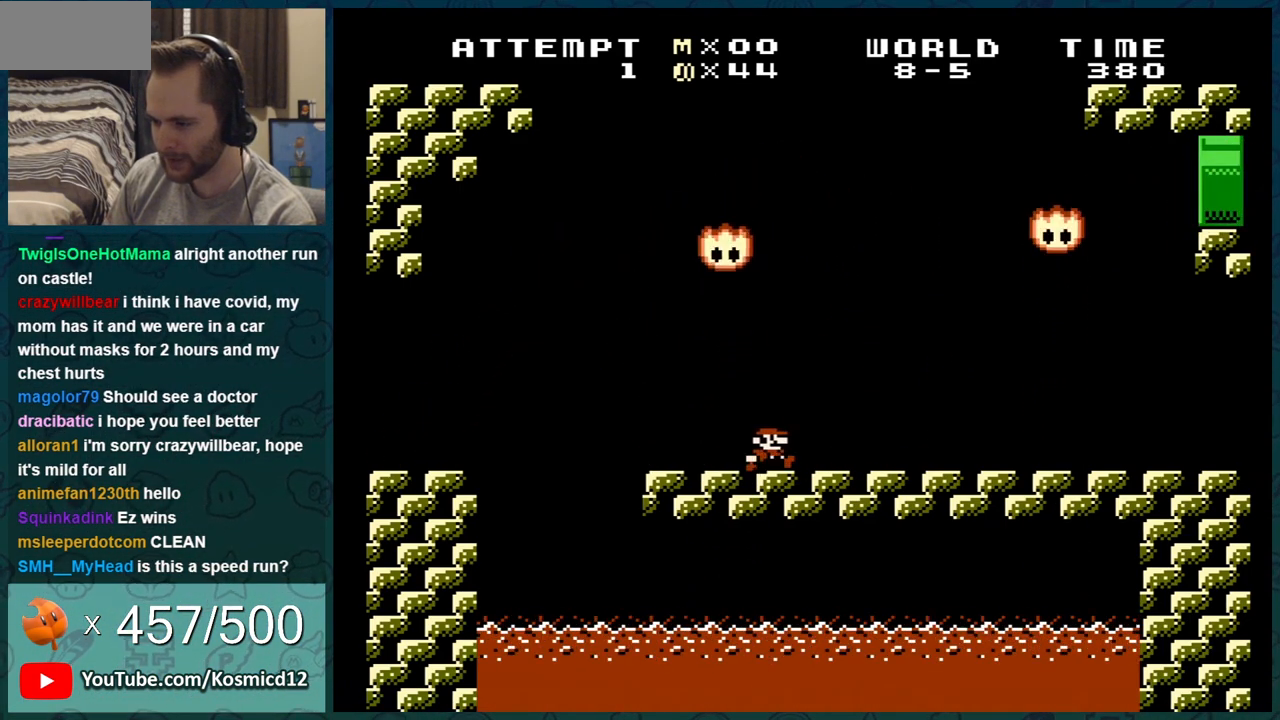
{"buttons": ["B"], "events": [[33, "DPAD_RIGHT", "up"], [67, "DPAD_LEFT", "down"], [283, "DPAD_LEFT", "up"]]}
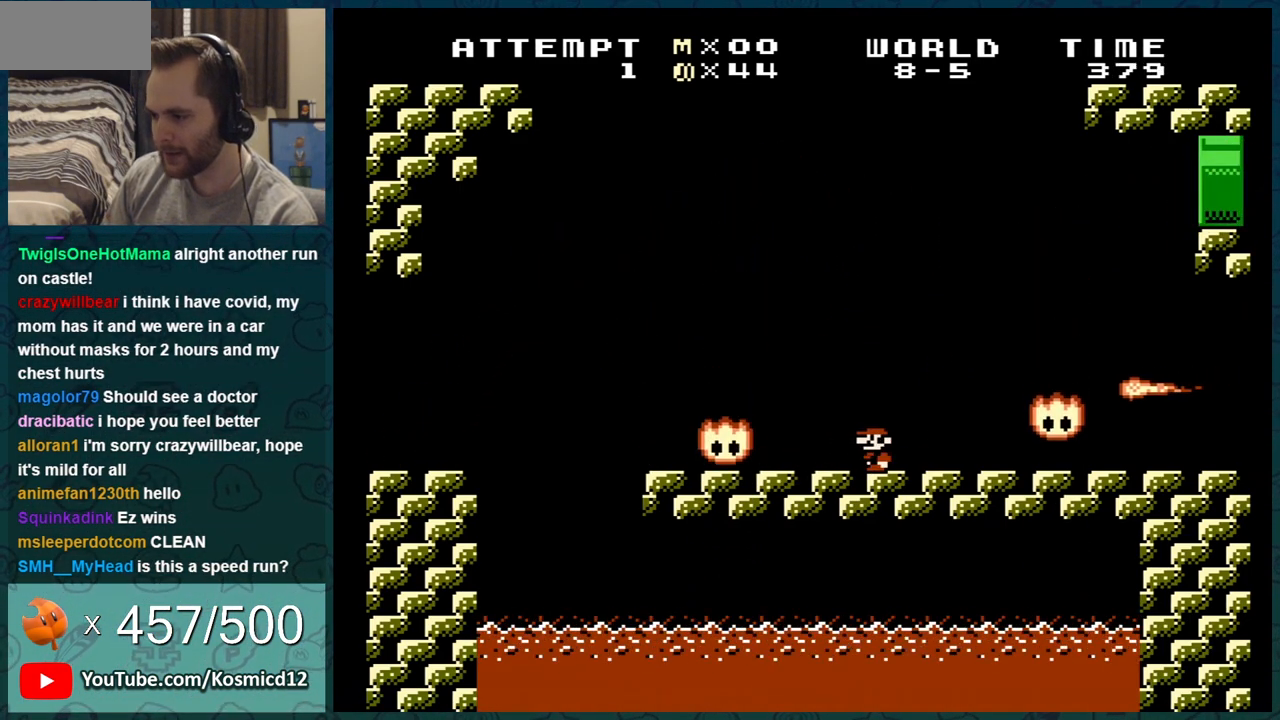
{"buttons": ["B"], "events": [[134, "DPAD_RIGHT", "down"], [217, "DPAD_RIGHT", "up"]]}
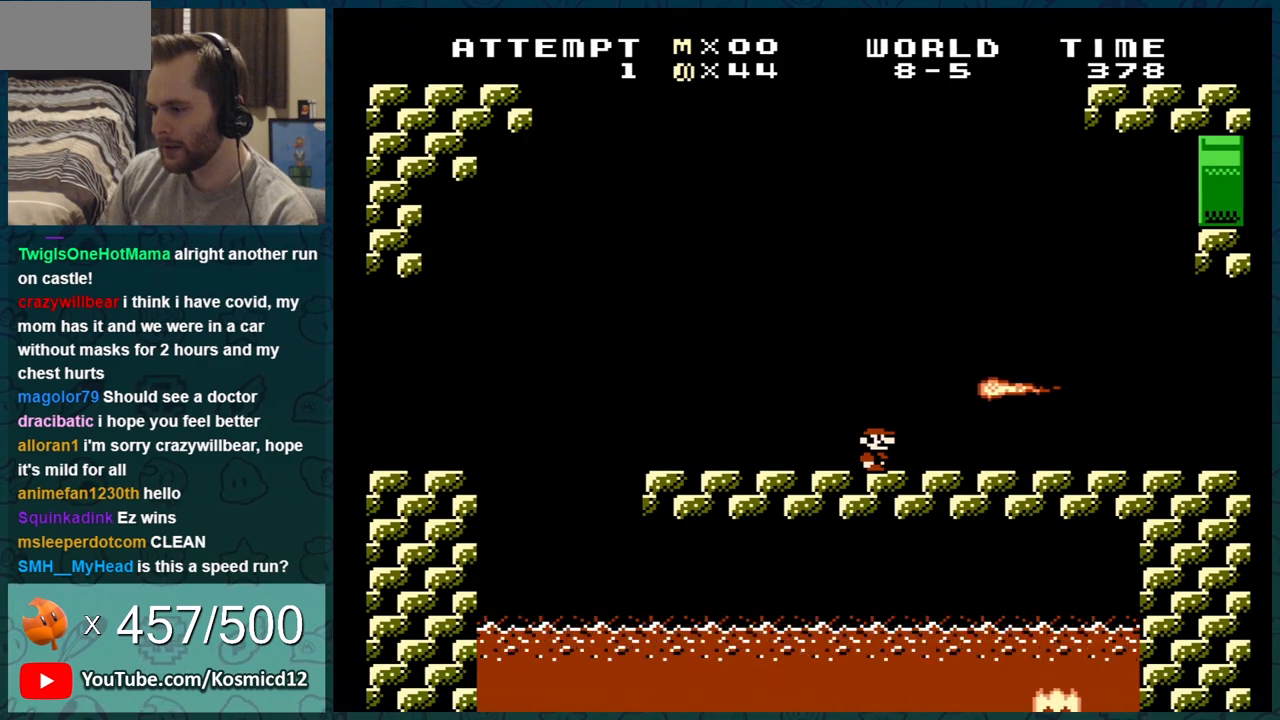
{"buttons": ["B"], "events": [[133, "DPAD_RIGHT", "down"], [233, "DPAD_RIGHT", "up"]]}
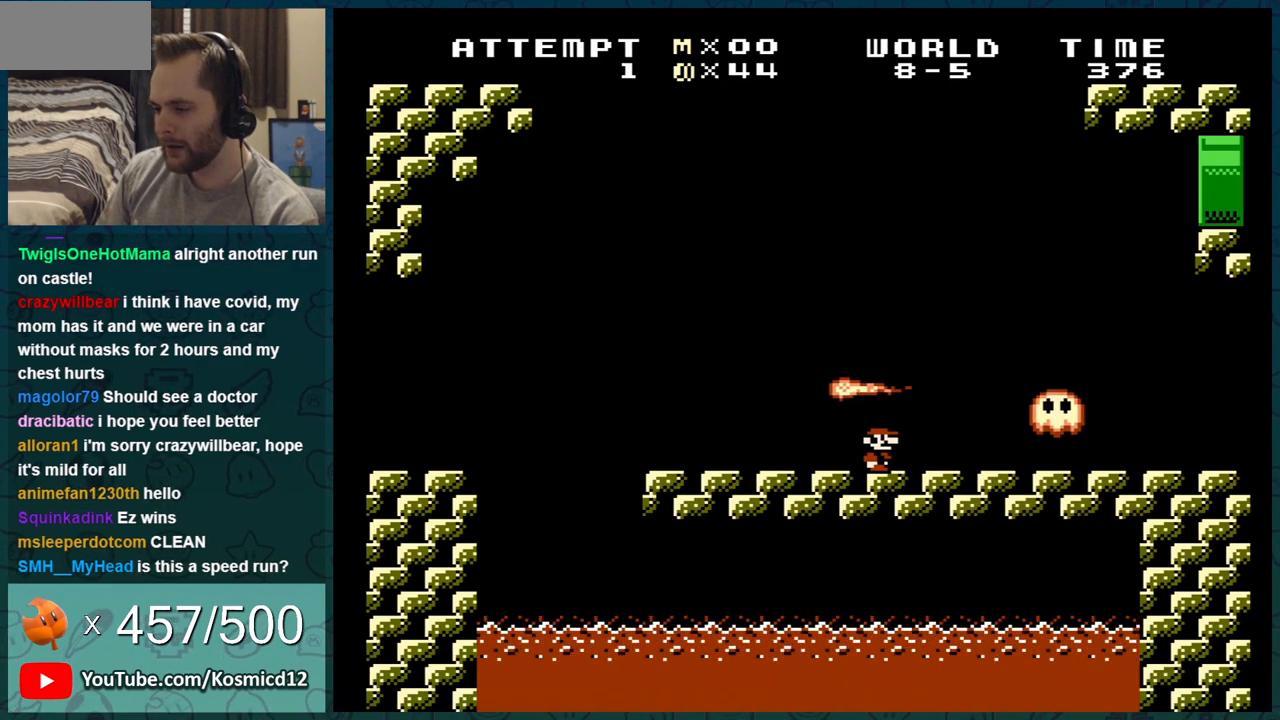
{"buttons": ["B", "DPAD_RIGHT"], "events": [[501, "DPAD_RIGHT", "down"]]}
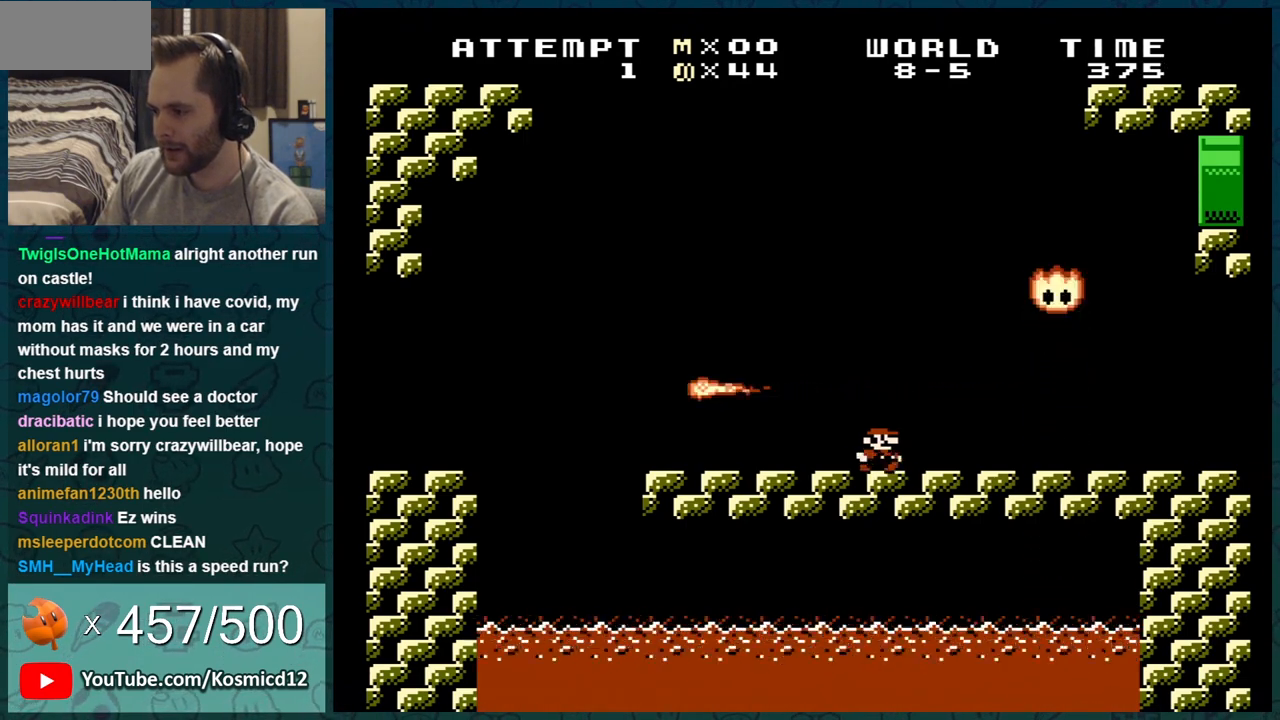
{"buttons": ["B"], "events": [[133, "DPAD_RIGHT", "up"], [250, "DPAD_RIGHT", "down"], [367, "DPAD_RIGHT", "up"]]}
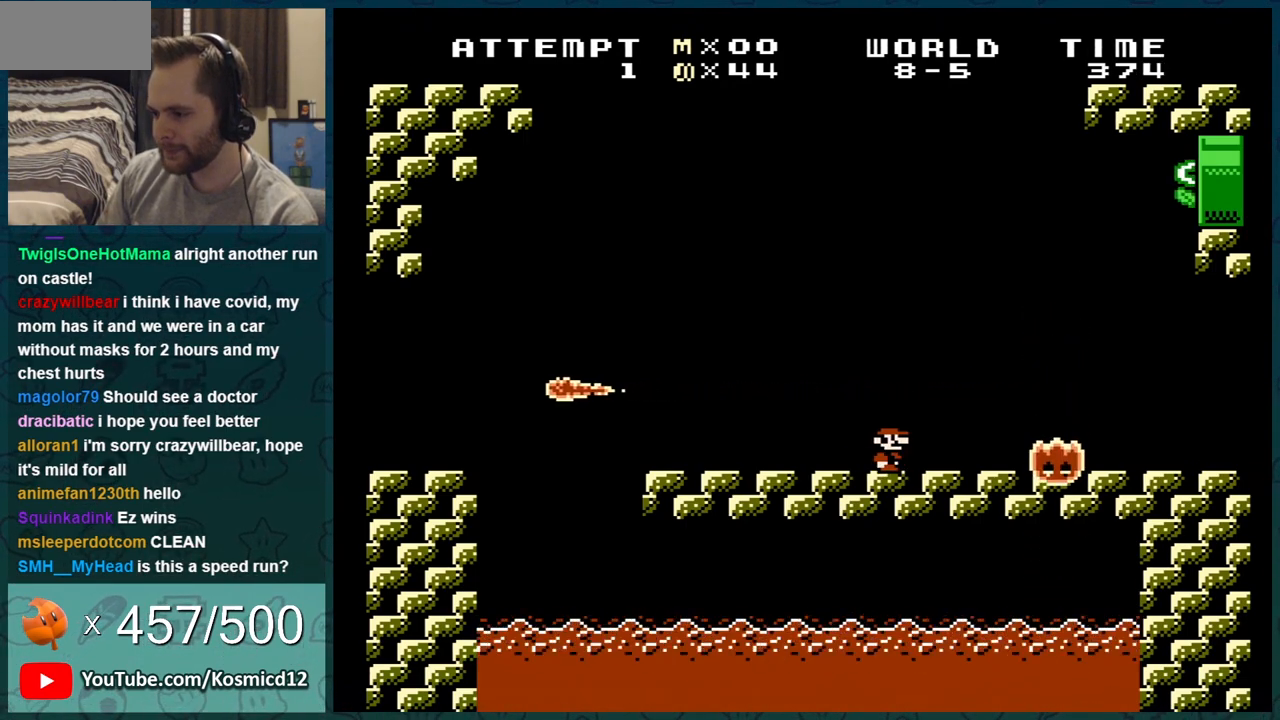
{"buttons": ["B"], "events": []}
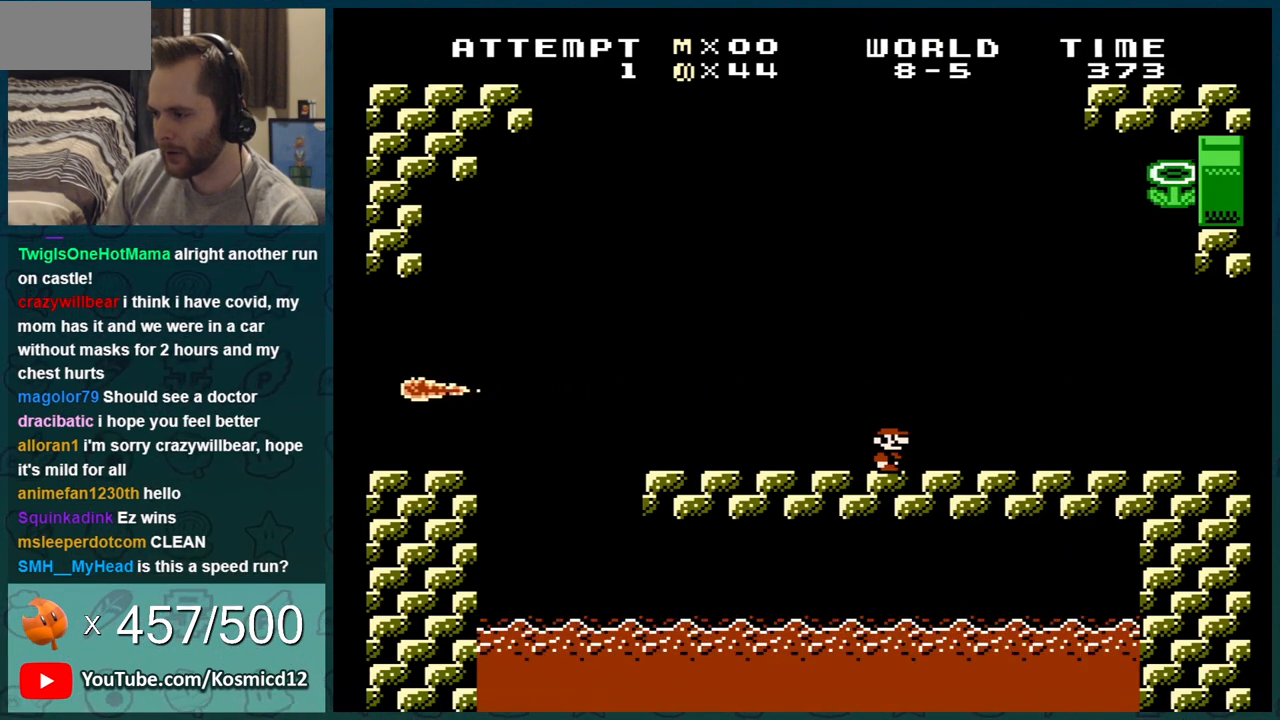
{"buttons": ["B"], "events": []}
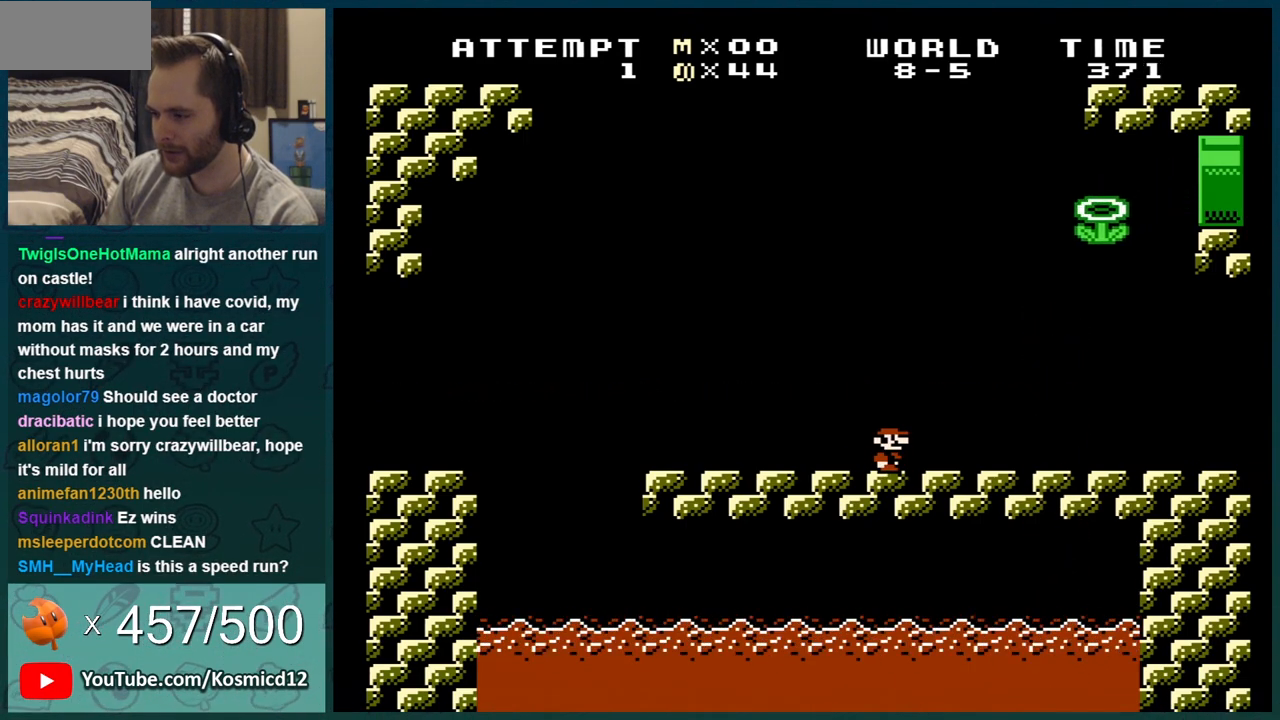
{"buttons": ["B"], "events": []}
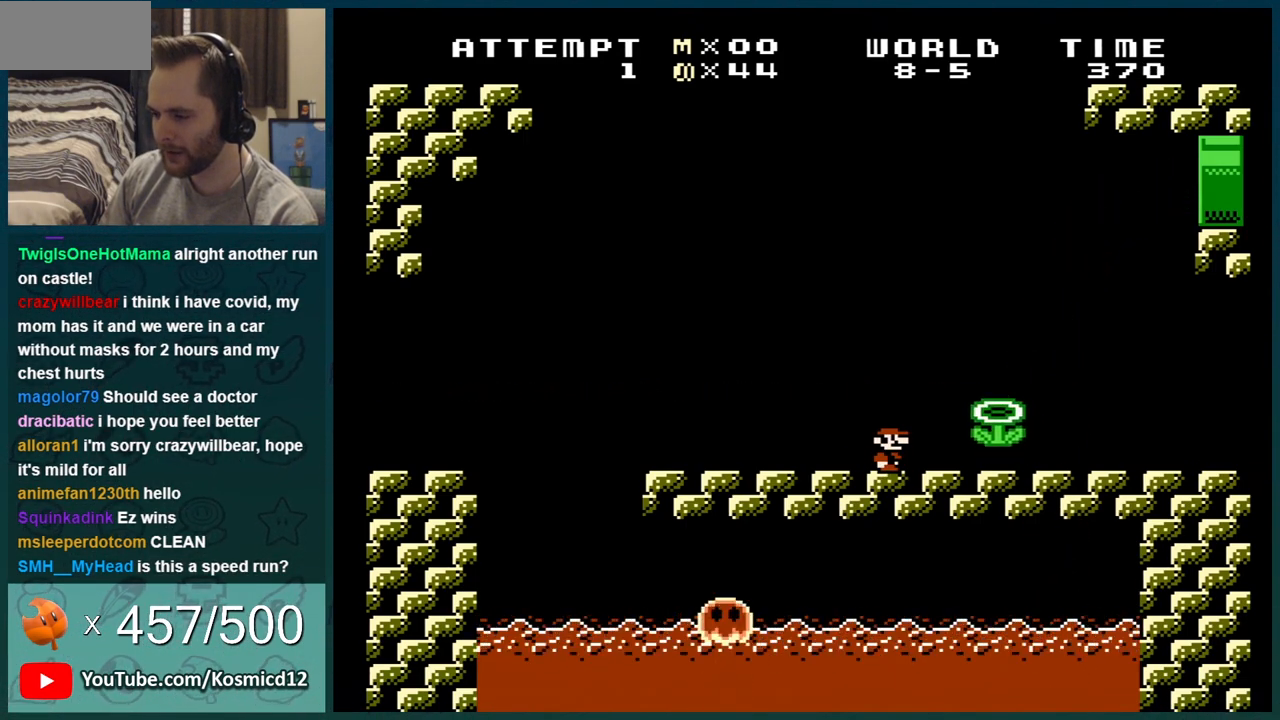
{"buttons": ["B"], "events": [[217, "A", "down"], [467, "A", "up"]]}
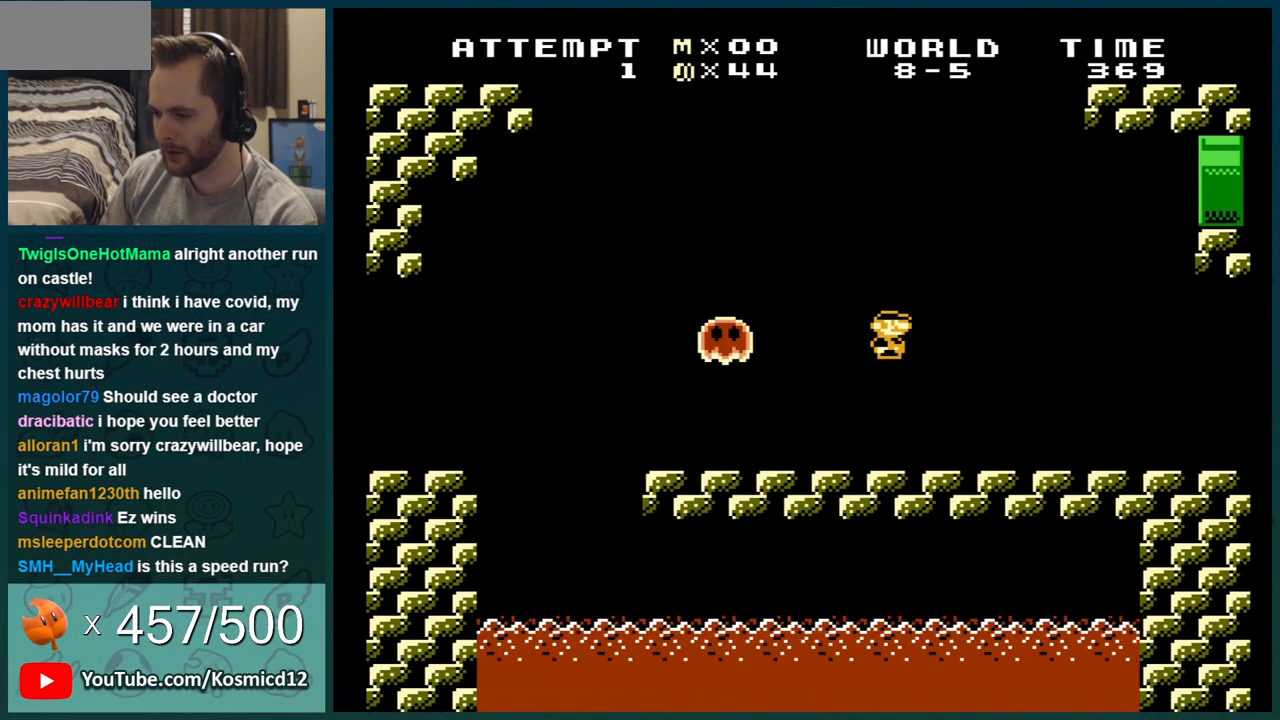
{"buttons": ["B"], "events": []}
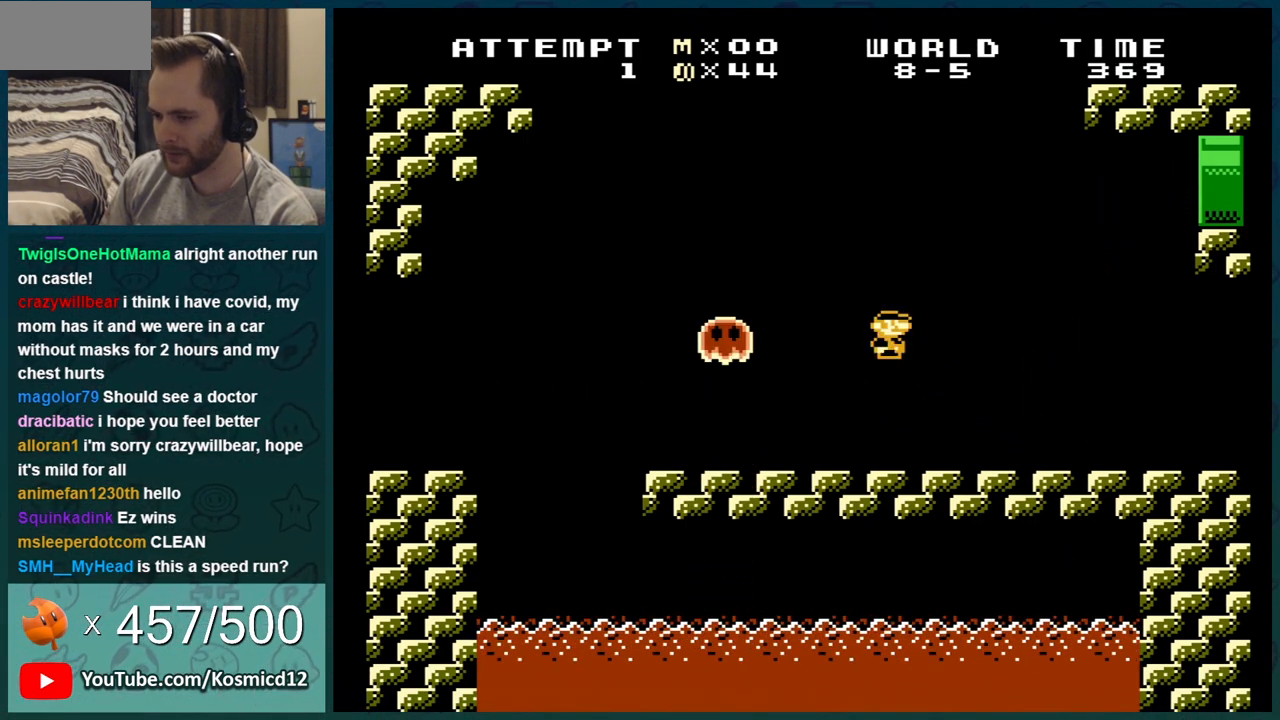
{"buttons": ["B"], "events": []}